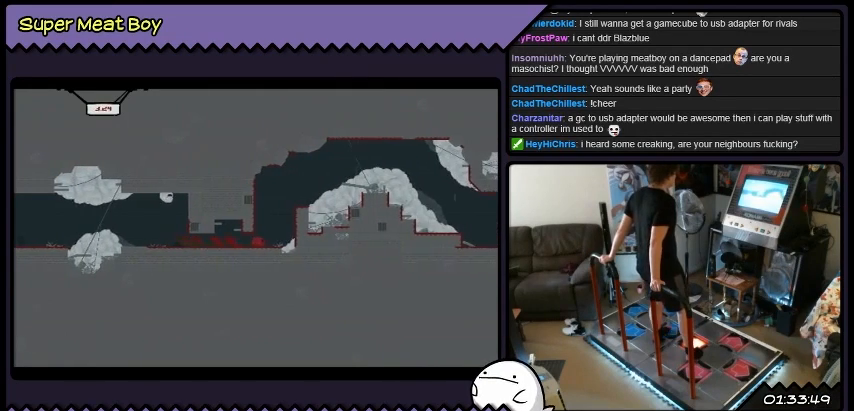
Gameplay with a controller (Xbox layout); each line is a JSON object with the inputs held at the frame after it. "events" lists button and stick changes between this image and that frame as [ms after this image, input, new state], when the widget could be followed in between. Not read: L1 L2 L3 R1 R2 R3.
{"buttons": ["A", "X", "DPAD_LEFT"], "events": [[33, "DPAD_RIGHT", "down"], [300, "DPAD_RIGHT", "up"], [434, "A", "down"]]}
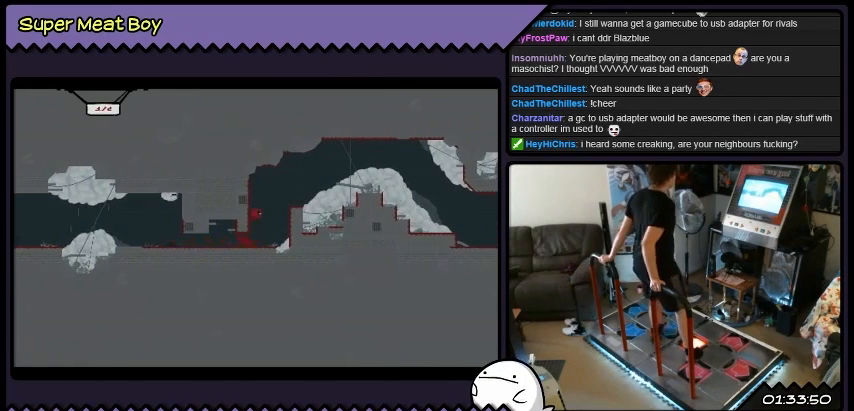
{"buttons": ["X", "DPAD_LEFT"], "events": [[367, "A", "up"]]}
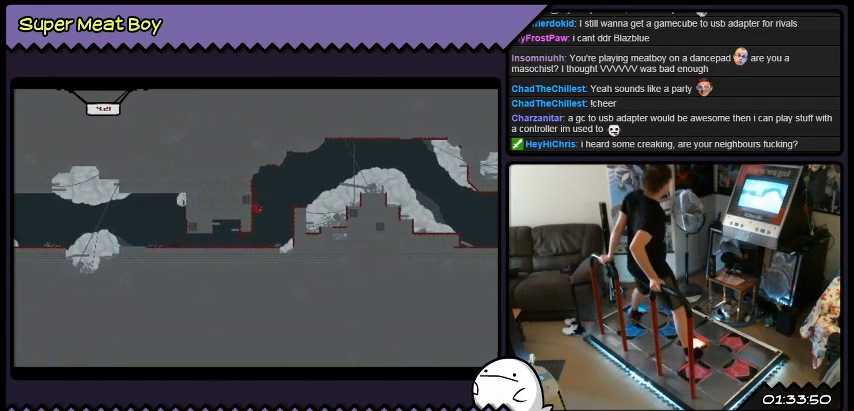
{"buttons": ["A", "X"], "events": [[133, "DPAD_LEFT", "up"], [267, "A", "down"]]}
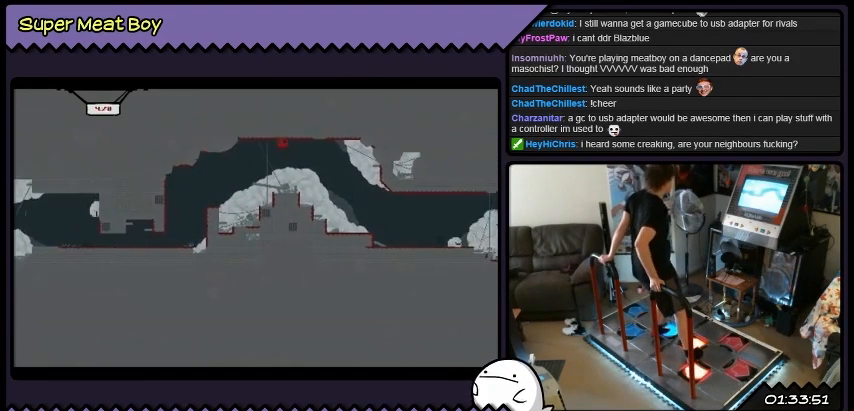
{"buttons": ["X", "DPAD_LEFT"], "events": [[201, "A", "up"], [367, "DPAD_LEFT", "down"]]}
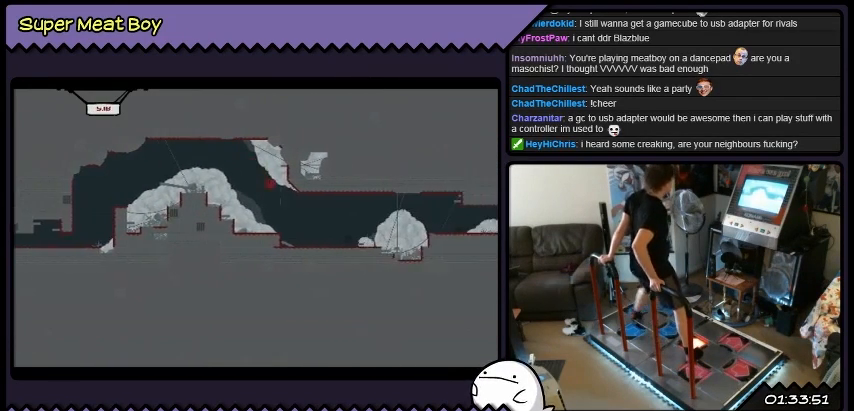
{"buttons": ["X", "DPAD_LEFT"], "events": [[100, "DPAD_RIGHT", "down"], [300, "DPAD_RIGHT", "up"]]}